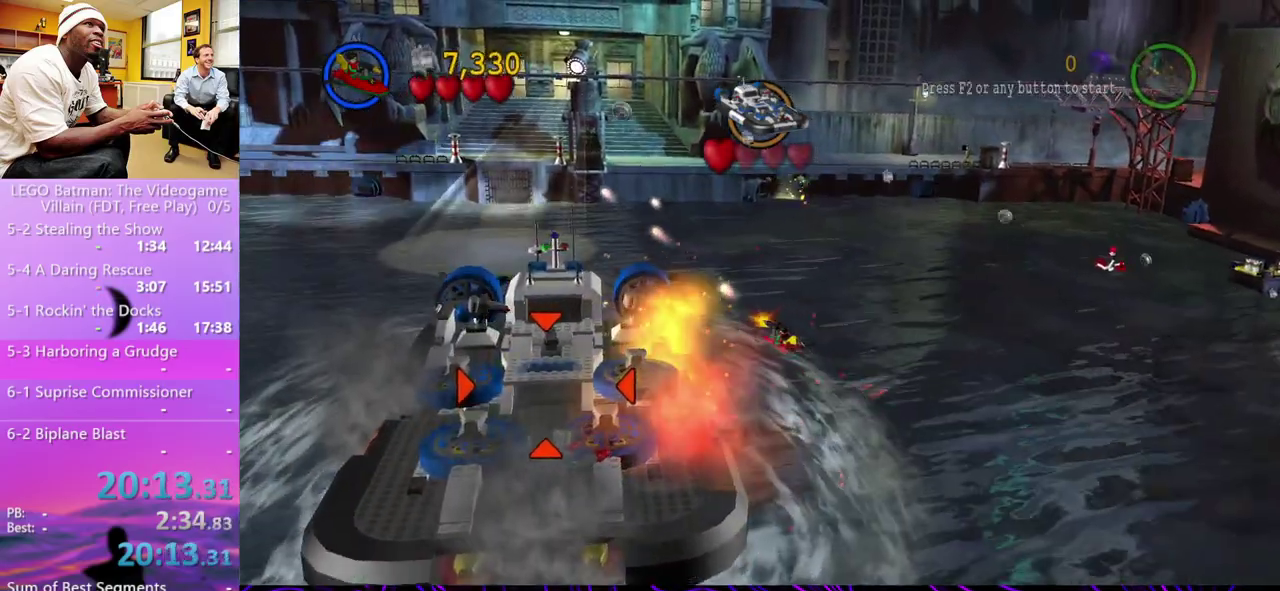
Gameplay with a controller (Xbox layout); each line is a JSON object with the inputs held at the frame after it. "events" lists button and stick changes between this image and that frame as [ms after this image, input, new state], when the widget could be followed in between. Not read: R1.
{"buttons": [], "left_stick": "up-left", "right_stick": "center"}
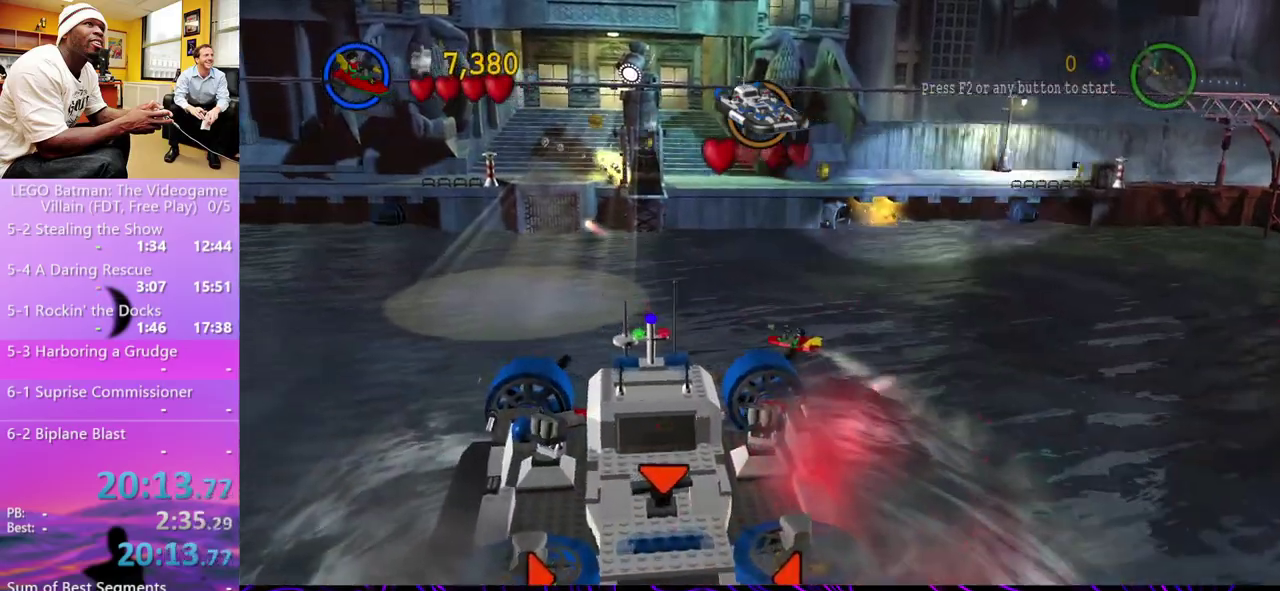
{"buttons": [], "left_stick": "center", "right_stick": "center", "events": [[500, "left_stick", "center"]]}
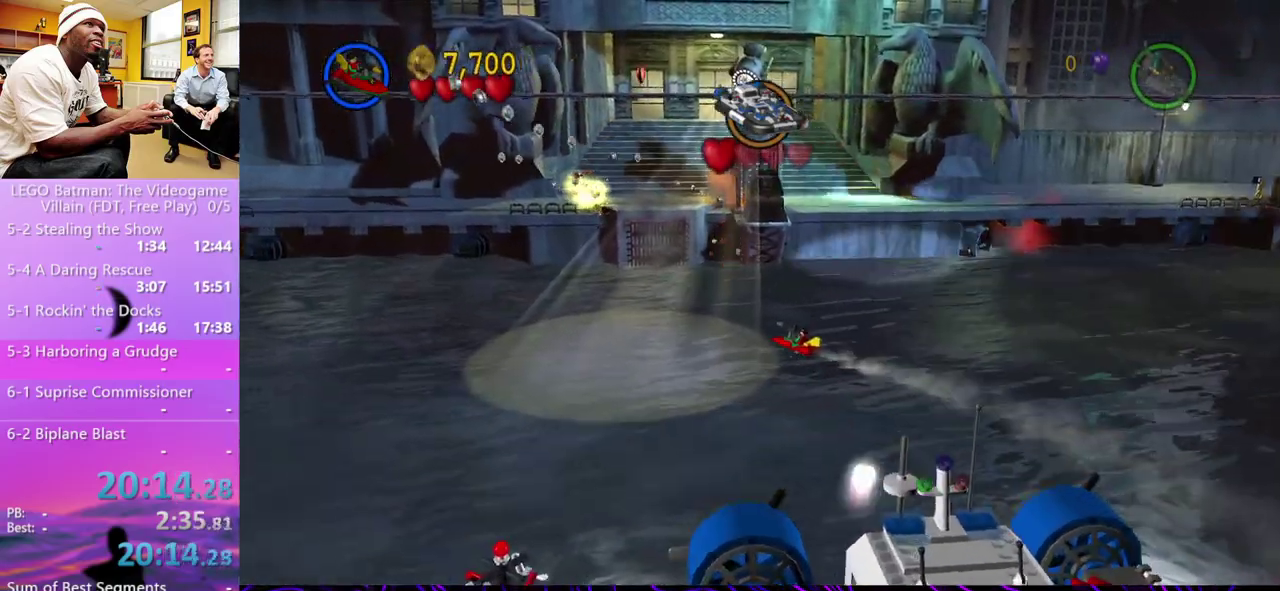
{"buttons": [], "left_stick": "up", "right_stick": "center", "events": [[200, "X", "down"], [267, "X", "up"], [333, "X", "down"], [500, "X", "up"], [500, "left_stick", "up"]]}
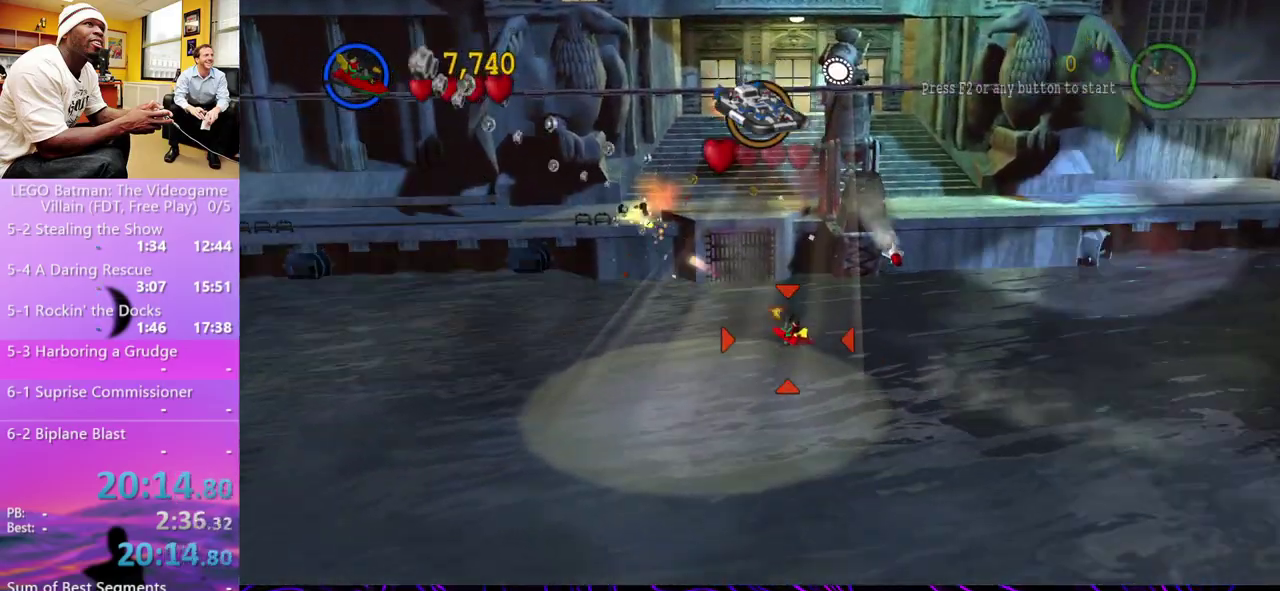
{"buttons": ["X"], "left_stick": "right", "right_stick": "center", "events": [[100, "X", "down"], [167, "X", "up"], [267, "X", "down"], [333, "X", "up"], [500, "X", "down"], [500, "left_stick", "right"]]}
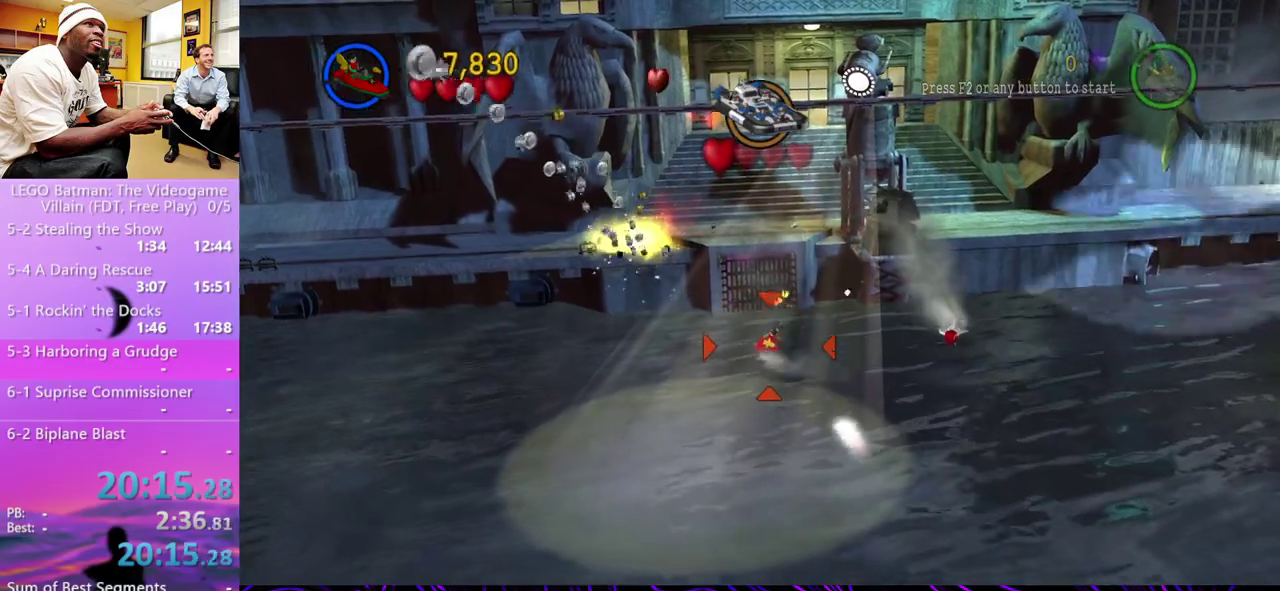
{"buttons": [], "left_stick": "down", "right_stick": "center", "events": [[67, "left_stick", "down-right"], [100, "X", "up"], [167, "X", "down"], [233, "X", "up"], [300, "X", "down"], [300, "left_stick", "down"], [500, "X", "up"]]}
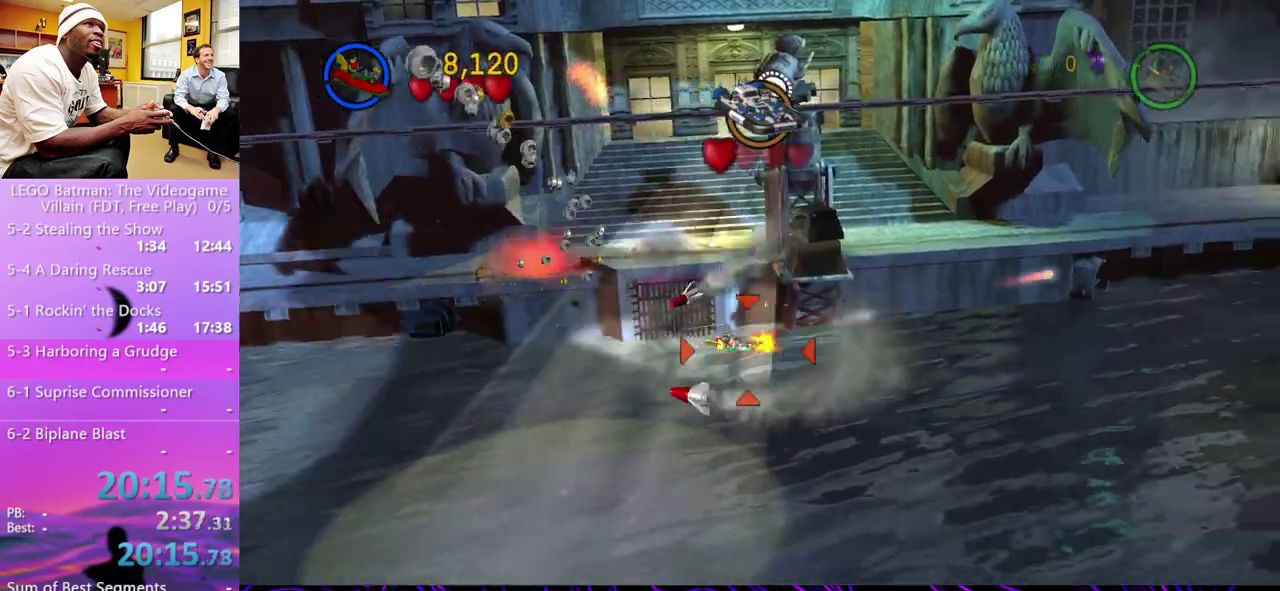
{"buttons": [], "left_stick": "down", "right_stick": "center", "events": [[100, "X", "down"], [167, "X", "up"], [233, "X", "down"], [300, "X", "up"], [400, "X", "down"], [467, "X", "up"]]}
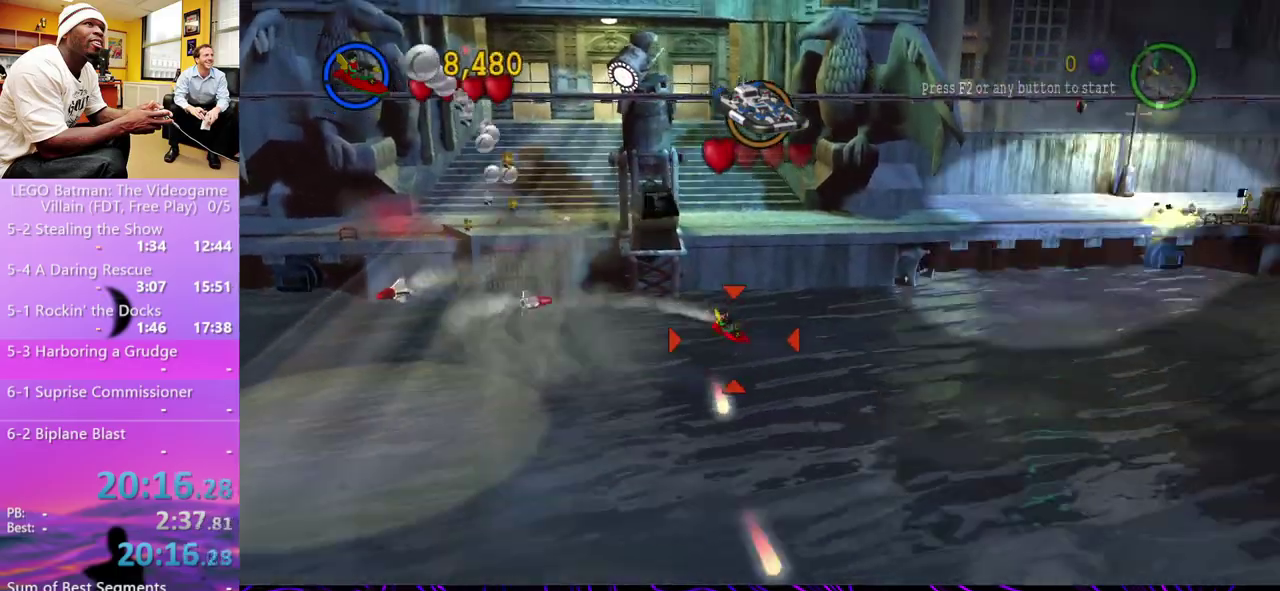
{"buttons": ["X"], "left_stick": "down", "right_stick": "center", "events": [[33, "X", "down"], [133, "X", "up"], [200, "X", "down"], [267, "X", "up"], [333, "X", "down"], [400, "X", "up"], [467, "X", "down"]]}
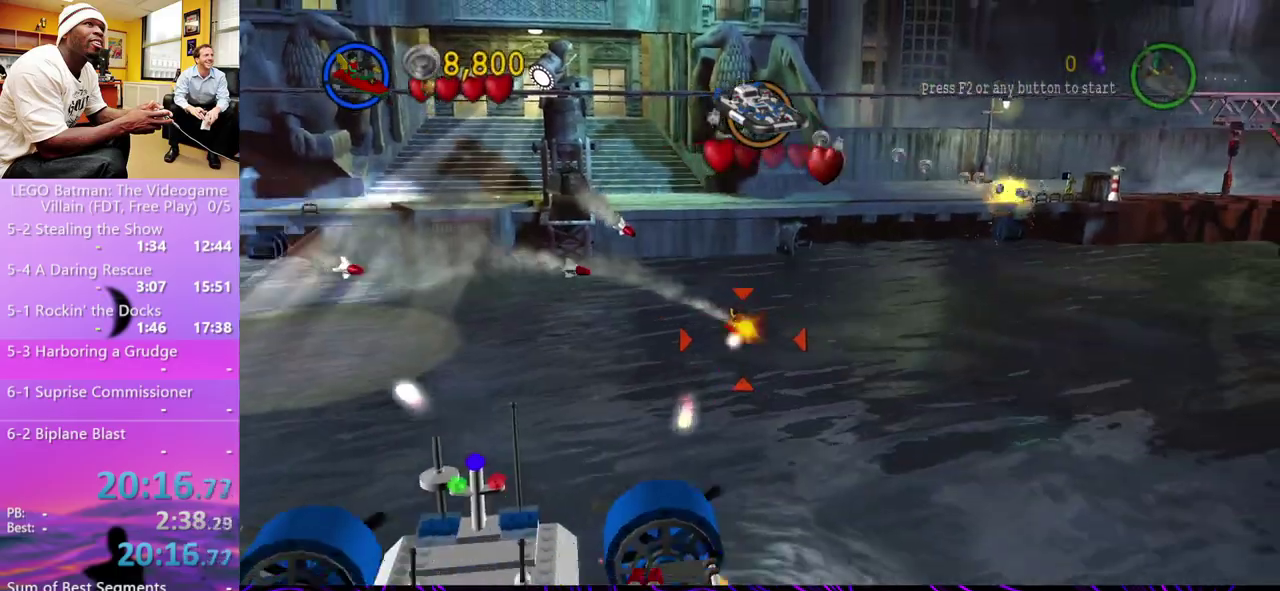
{"buttons": [], "left_stick": "down", "right_stick": "center", "events": [[200, "X", "up"]]}
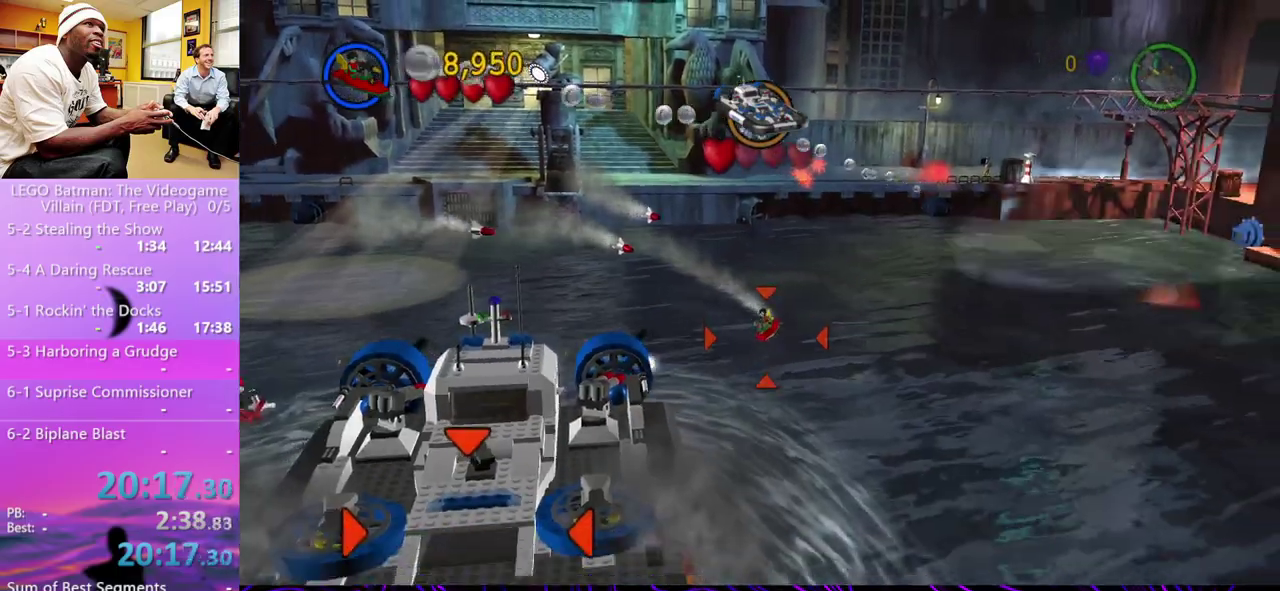
{"buttons": [], "left_stick": "down", "right_stick": "center", "events": [[200, "B", "down"], [267, "B", "up"], [333, "B", "down"], [433, "B", "up"]]}
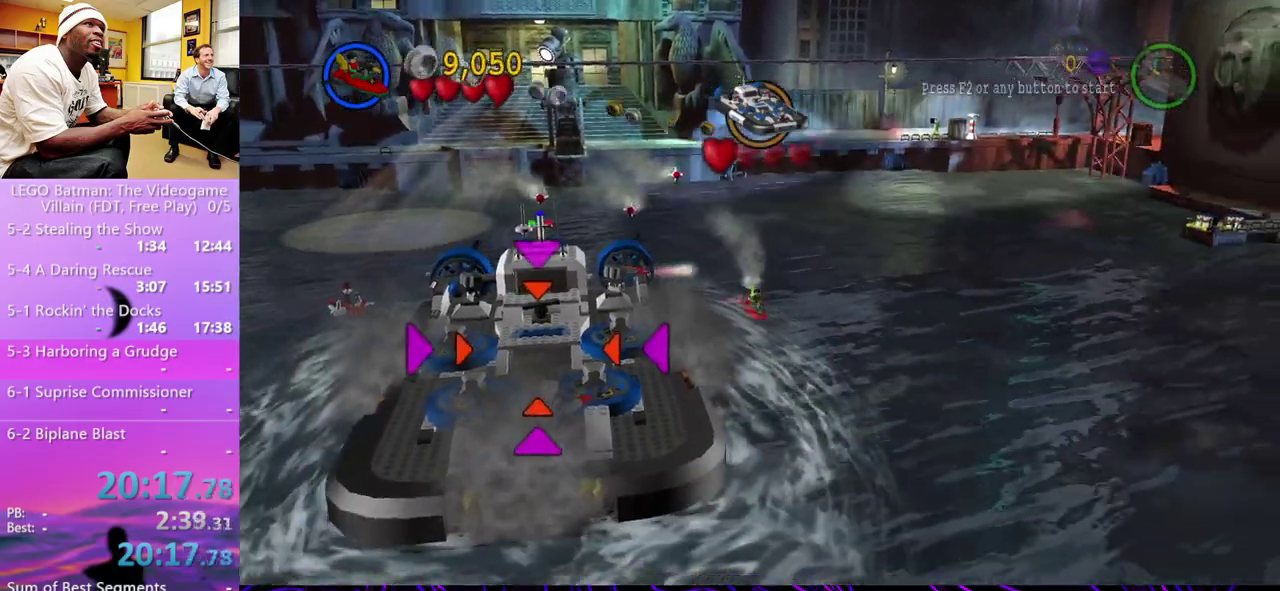
{"buttons": [], "left_stick": "down", "right_stick": "center", "events": []}
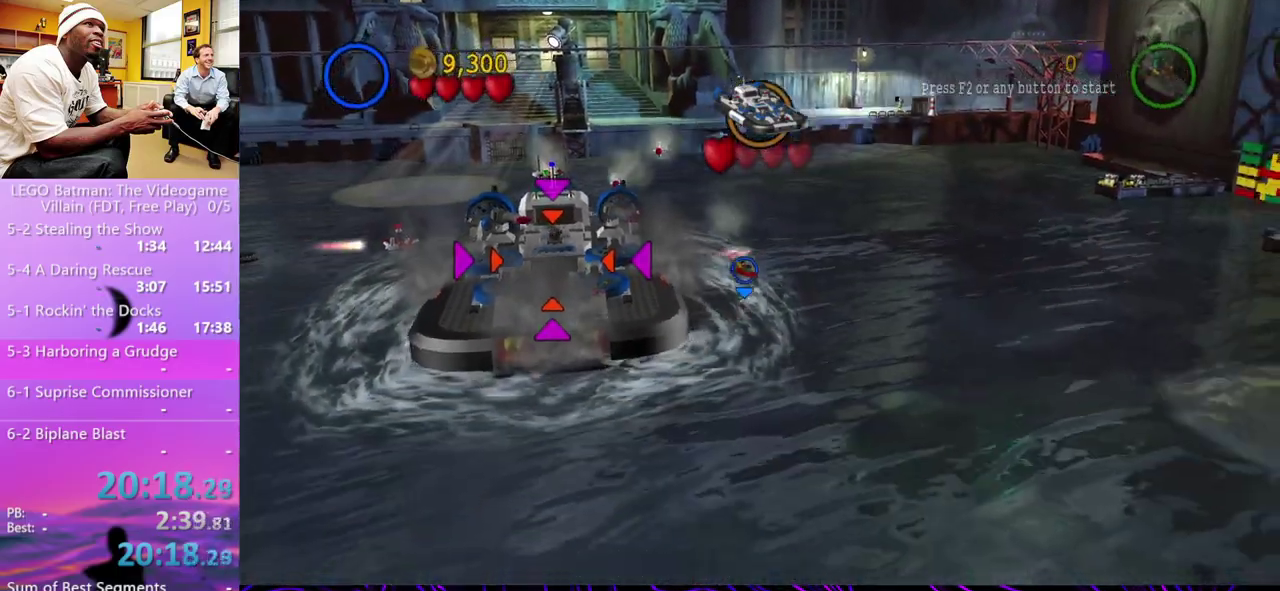
{"buttons": [], "left_stick": "center", "right_stick": "center", "events": [[133, "B", "down"], [133, "left_stick", "down-left"], [200, "B", "up"], [200, "left_stick", "center"], [400, "B", "down"], [467, "B", "up"]]}
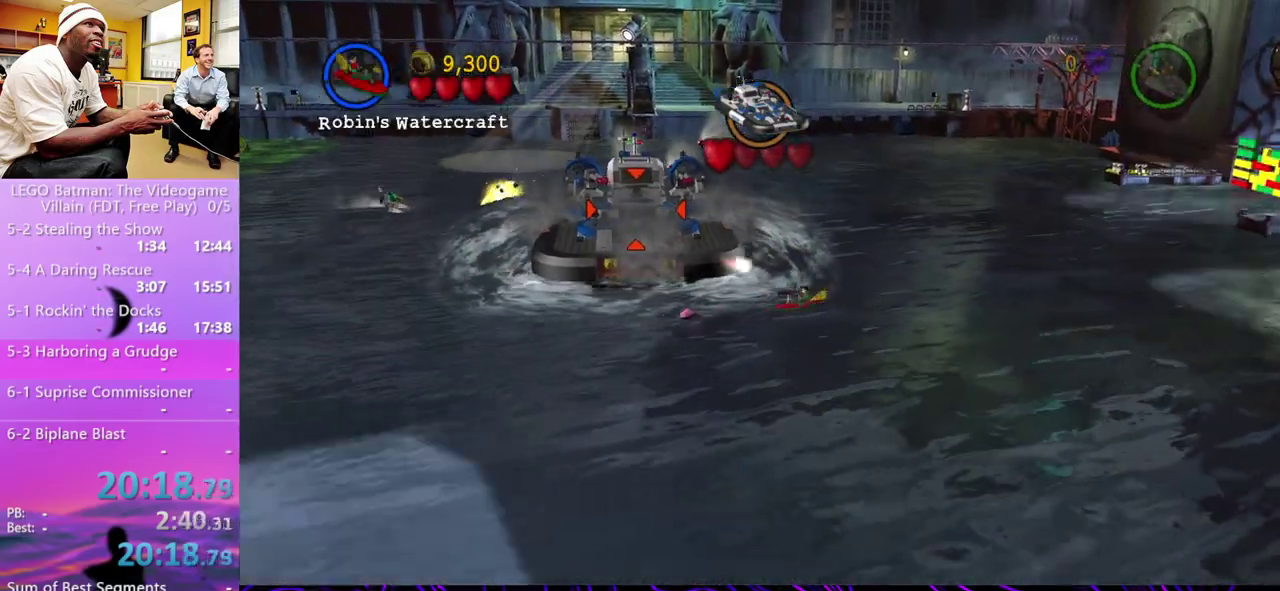
{"buttons": [], "left_stick": "down", "right_stick": "center", "events": [[333, "left_stick", "down-left"], [500, "left_stick", "down"]]}
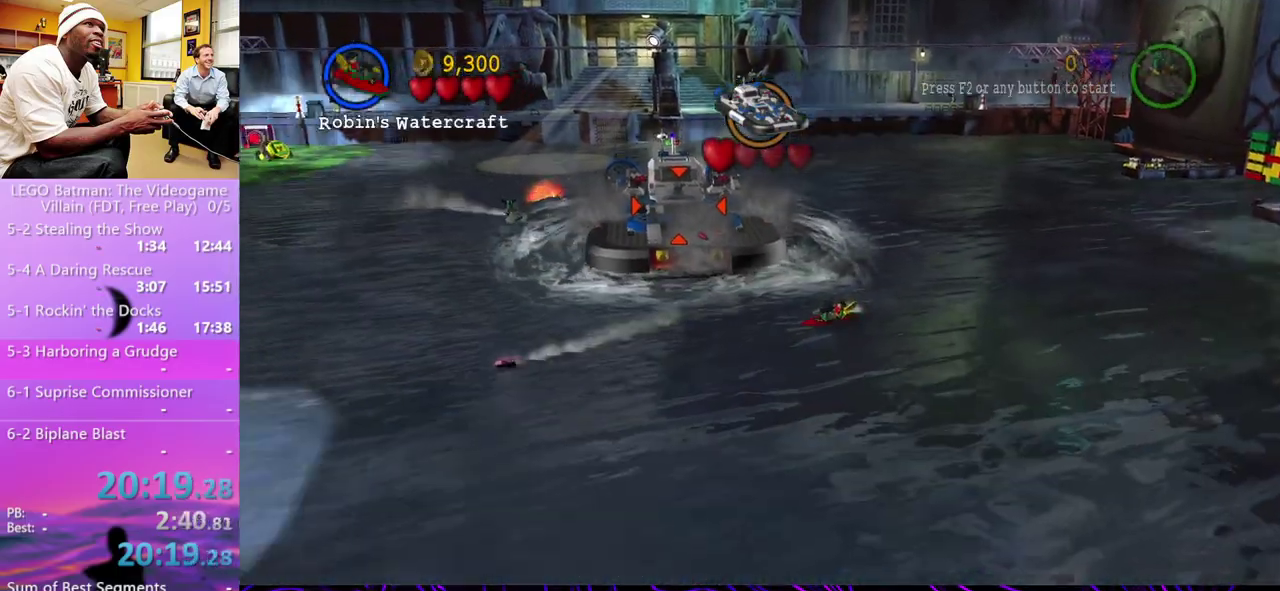
{"buttons": ["X"], "left_stick": "center", "right_stick": "center", "events": [[167, "left_stick", "down-left"], [300, "left_stick", "center"], [467, "X", "down"]]}
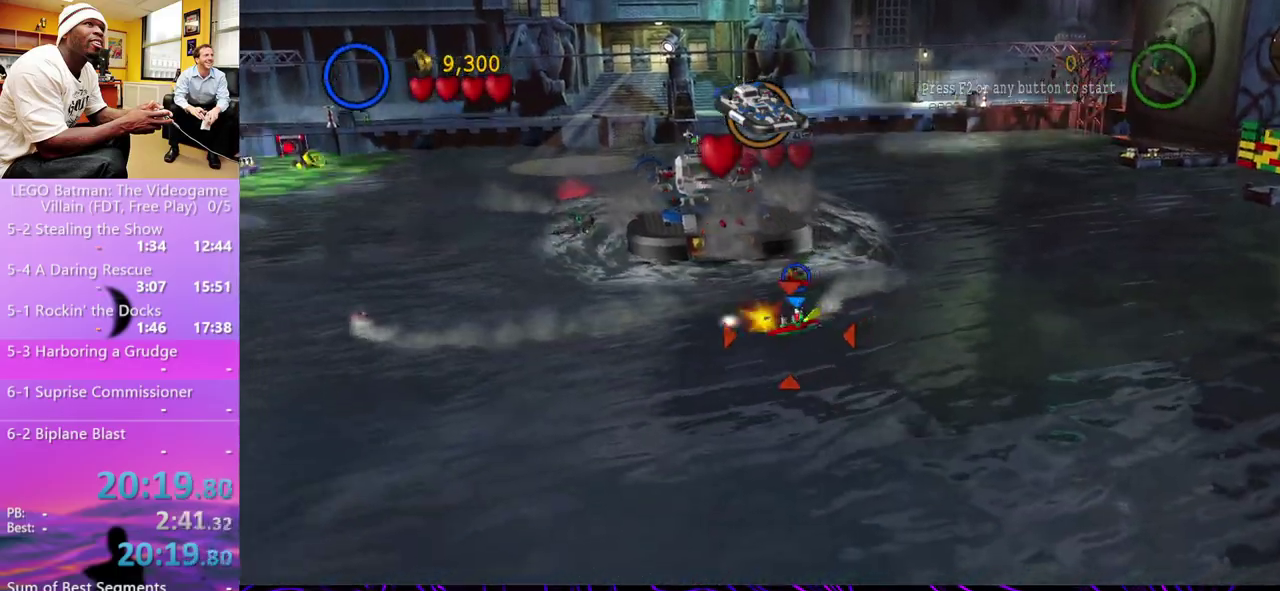
{"buttons": ["X"], "left_stick": "center", "right_stick": "center", "events": [[33, "X", "up"], [100, "X", "down"]]}
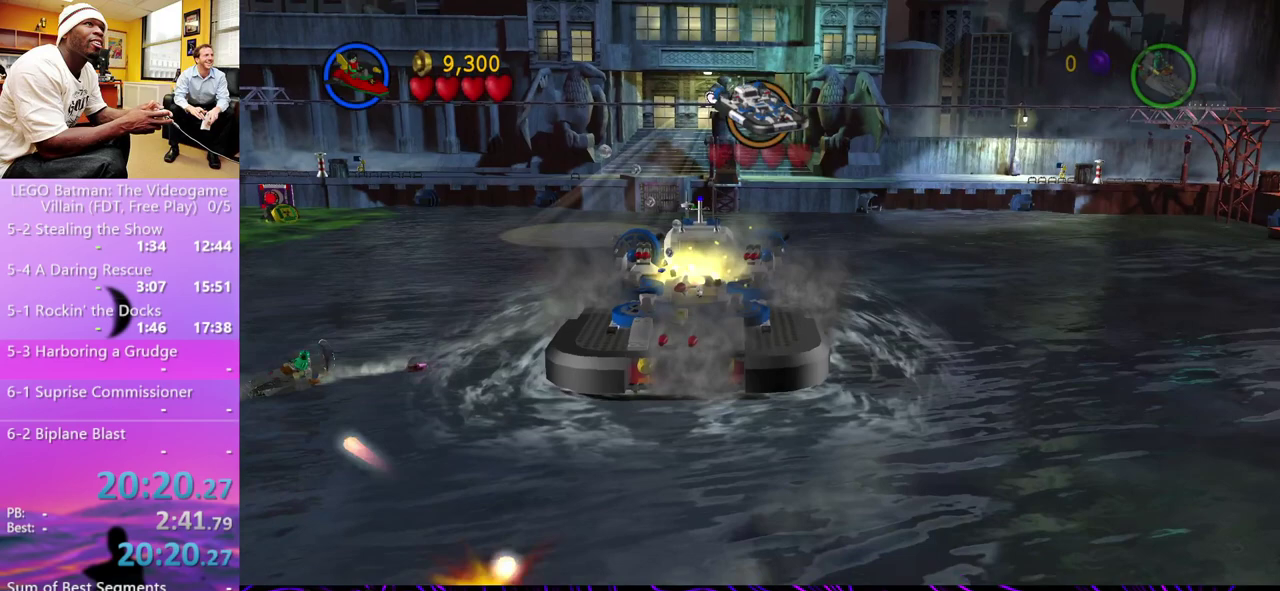
{"buttons": ["A"], "left_stick": "center", "right_stick": "center", "events": [[67, "X", "up"], [367, "A", "down"]]}
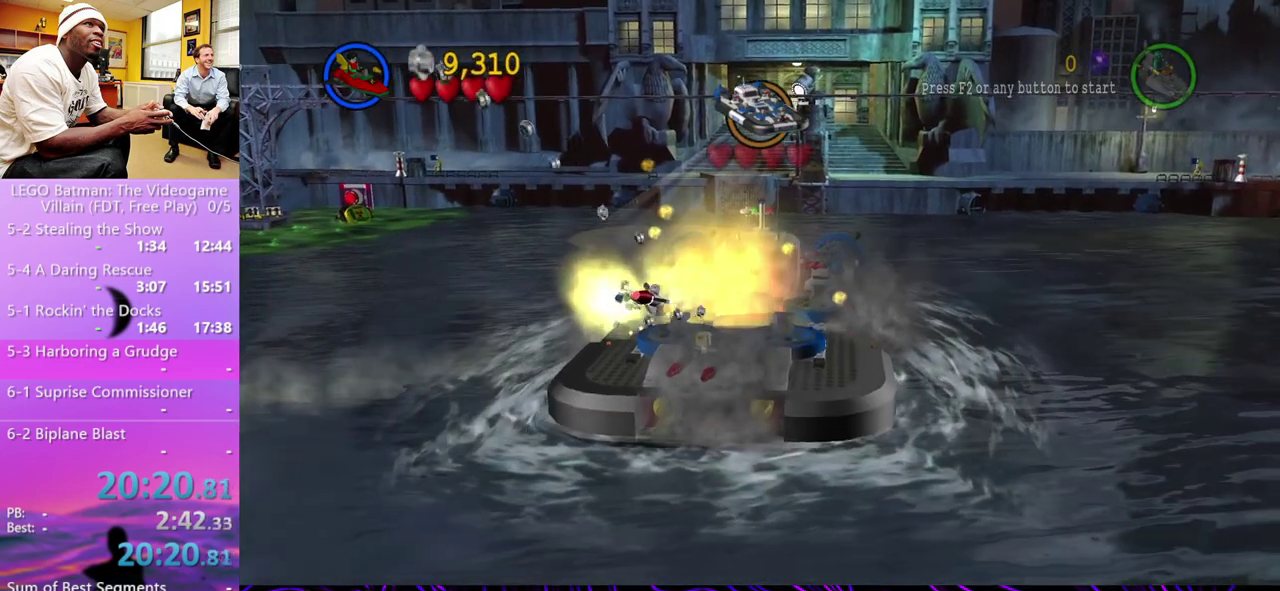
{"buttons": ["A"], "left_stick": "center", "right_stick": "center", "events": [[233, "A", "up"], [300, "A", "down"], [367, "A", "up"], [433, "A", "down"]]}
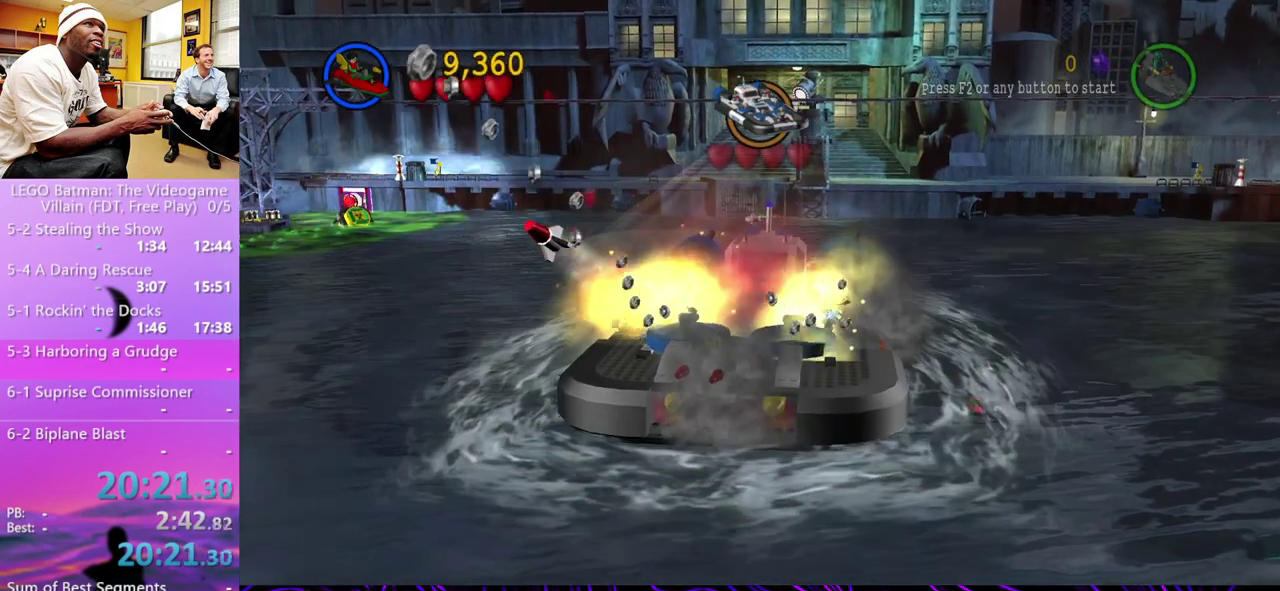
{"buttons": ["A"], "left_stick": "center", "right_stick": "center", "events": [[400, "A", "up"], [467, "A", "down"]]}